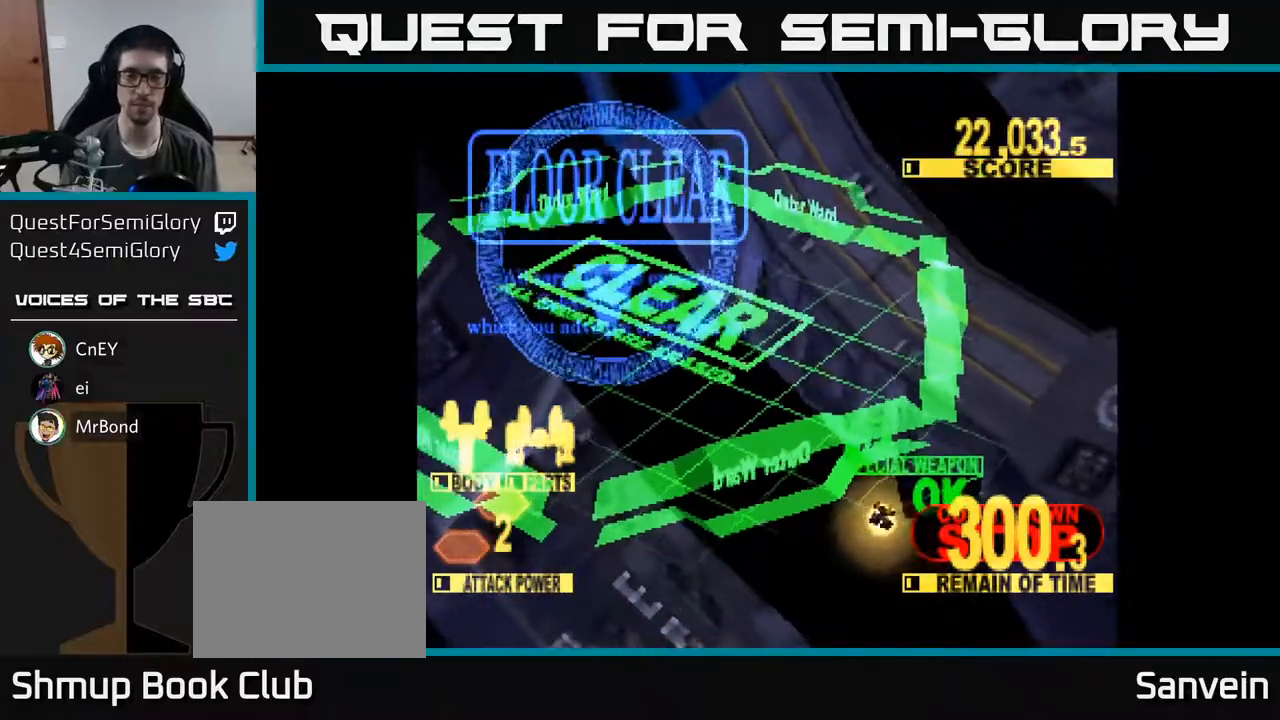
Gameplay with a controller (Xbox layout); each line is a JSON object with the inputs held at the frame after it. "events" lists button and stick changes between this image and that frame as [ms after this image, input, new state], when the widget could be followed in between. Not read: left_stick.
{"buttons": ["X"], "right_stick": "center", "events": [[67, "X", "up"], [100, "A", "up"], [117, "A", "down"], [150, "X", "down"], [200, "A", "up"], [267, "A", "down"], [300, "X", "up"], [383, "X", "down"], [417, "A", "up"]]}
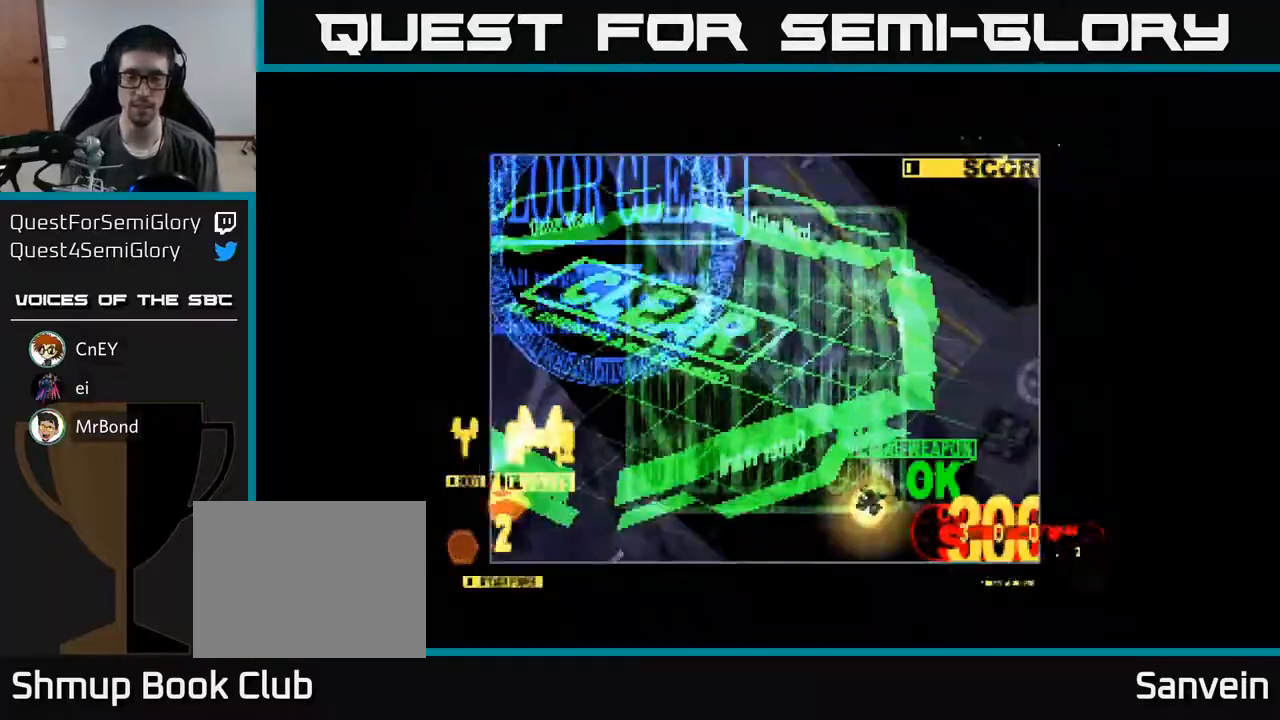
{"buttons": [], "right_stick": "center", "events": [[50, "X", "up"]]}
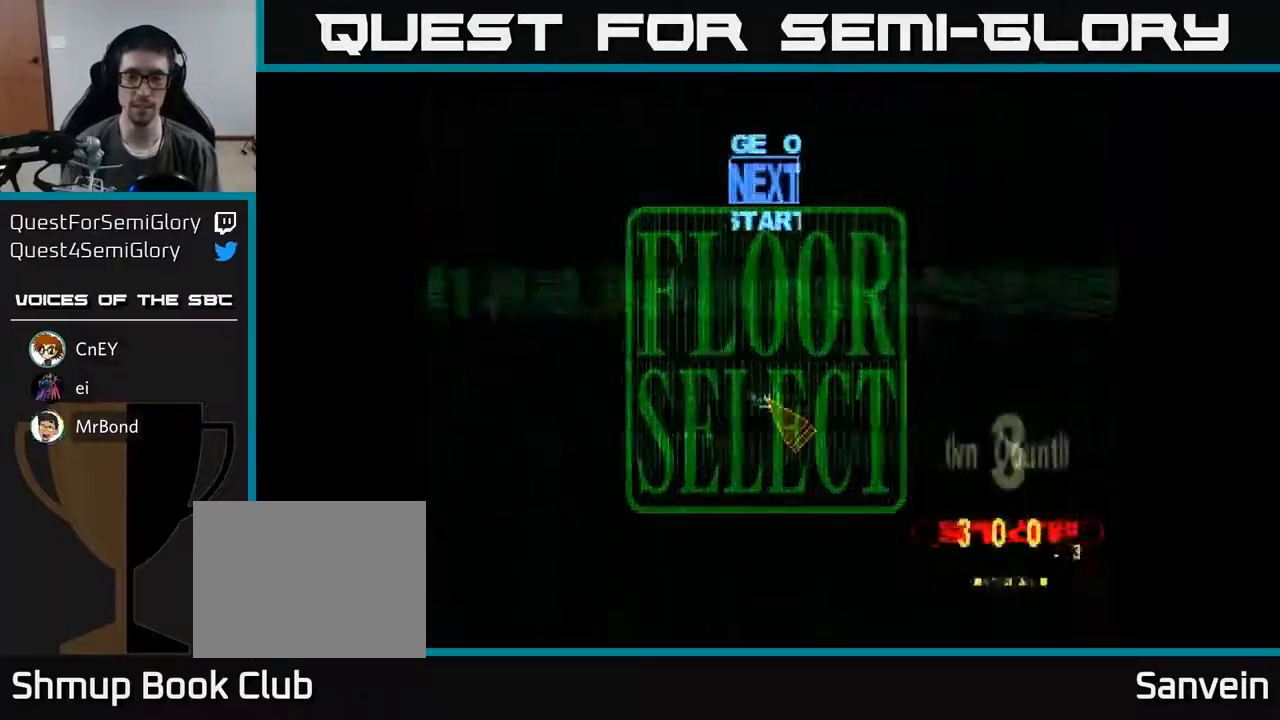
{"buttons": ["DPAD_LEFT"], "right_stick": "center", "events": [[367, "DPAD_DOWN", "down"], [433, "DPAD_DOWN", "up"], [450, "DPAD_LEFT", "down"]]}
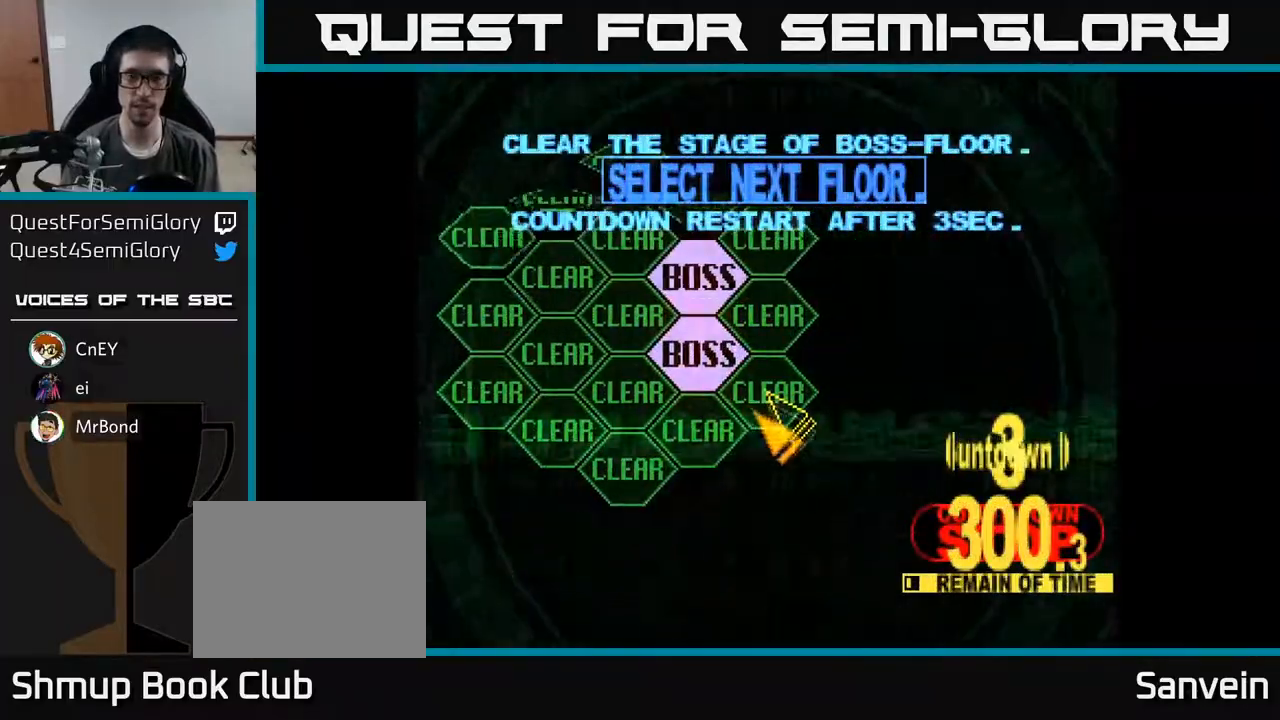
{"buttons": [], "right_stick": "center", "events": [[17, "DPAD_UP", "down"], [67, "DPAD_LEFT", "up"], [250, "DPAD_UP", "up"], [300, "A", "down"], [417, "A", "up"]]}
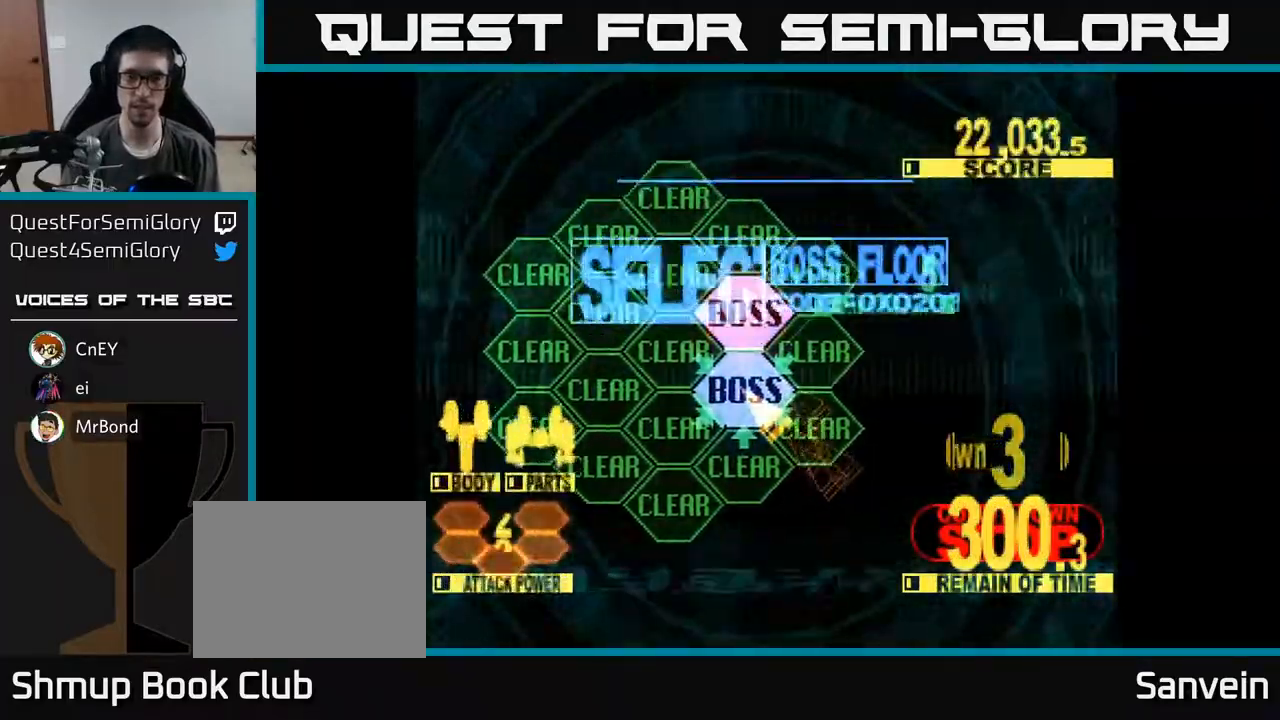
{"buttons": ["X", "DPAD_UP"], "right_stick": "center", "events": [[250, "DPAD_UP", "down"], [333, "X", "down"]]}
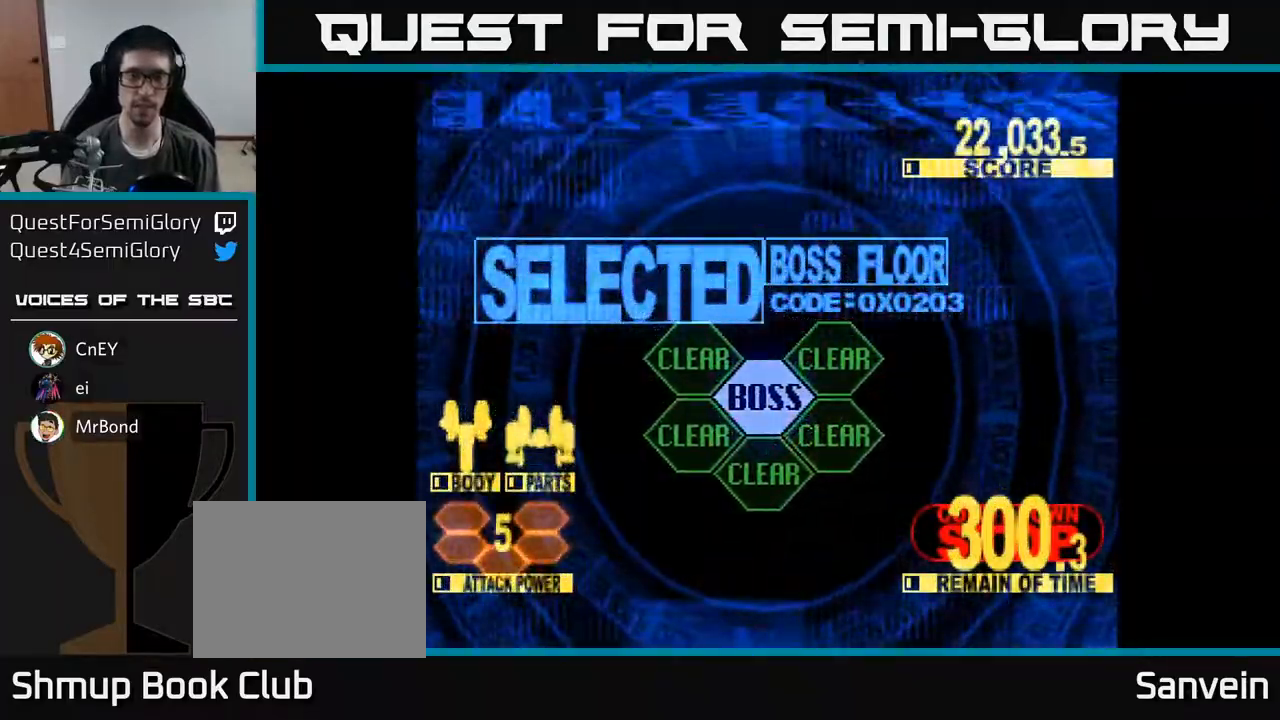
{"buttons": ["X", "DPAD_UP"], "right_stick": "center", "events": []}
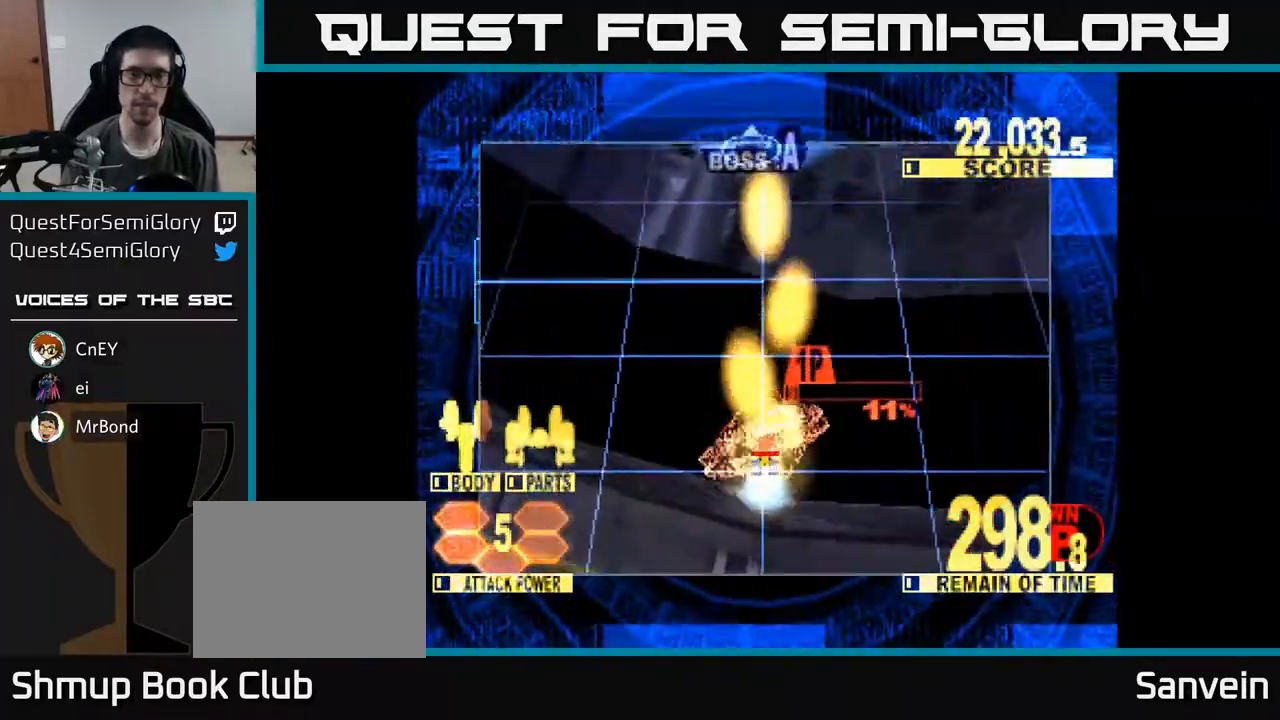
{"buttons": ["X", "DPAD_UP"], "right_stick": "center", "events": []}
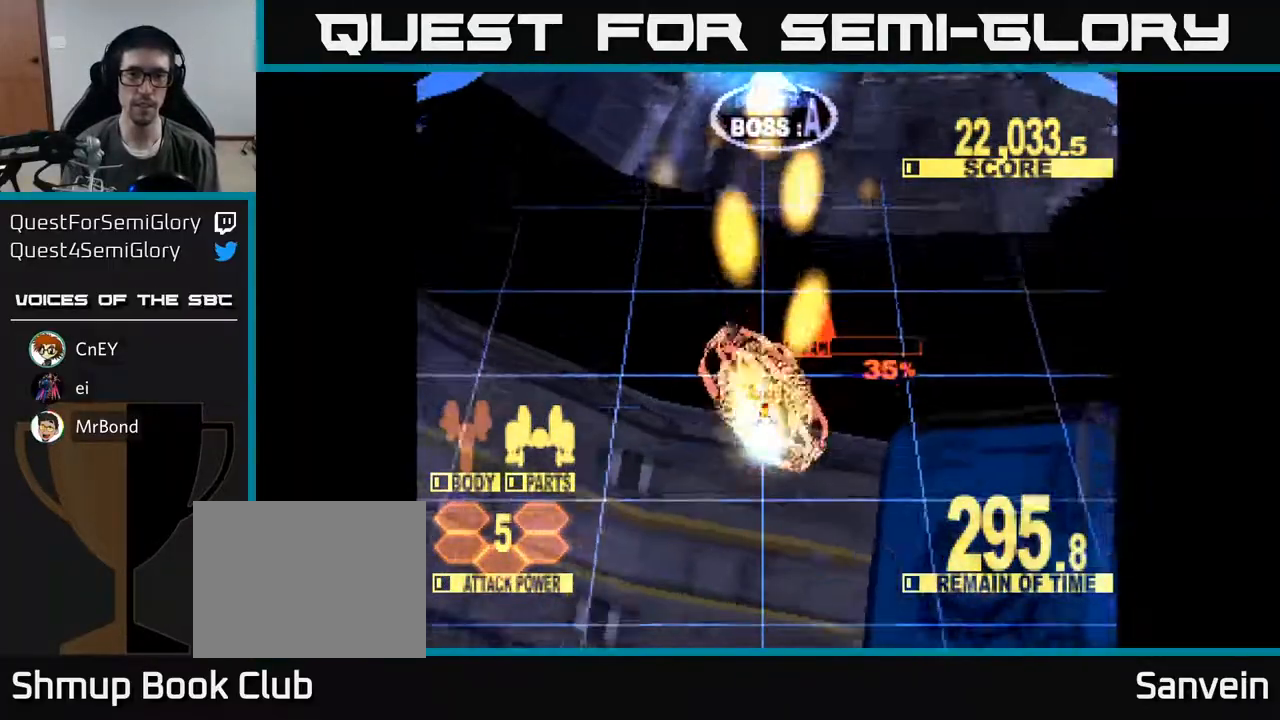
{"buttons": ["X", "DPAD_UP"], "right_stick": "center", "events": []}
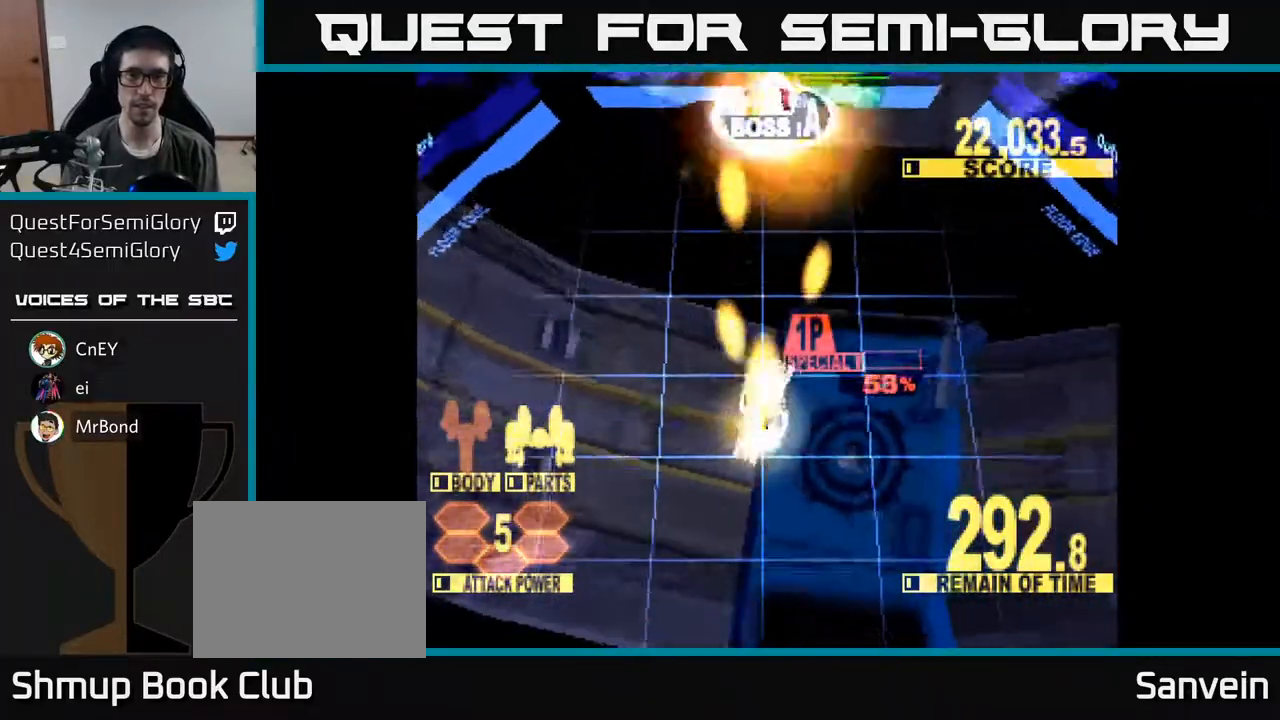
{"buttons": ["X"], "right_stick": "center", "events": [[250, "DPAD_UP", "up"]]}
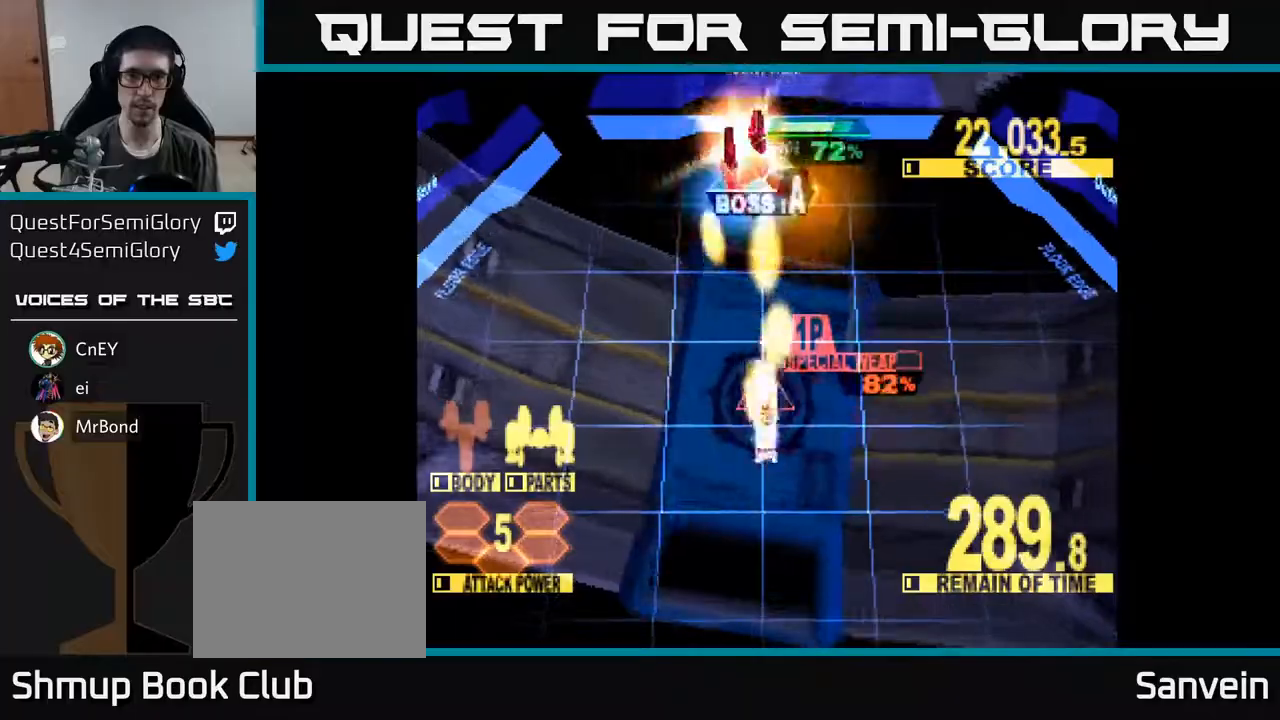
{"buttons": ["X", "DPAD_UP"], "right_stick": "center", "events": [[217, "DPAD_UP", "down"], [283, "DPAD_LEFT", "down"], [383, "DPAD_LEFT", "up"]]}
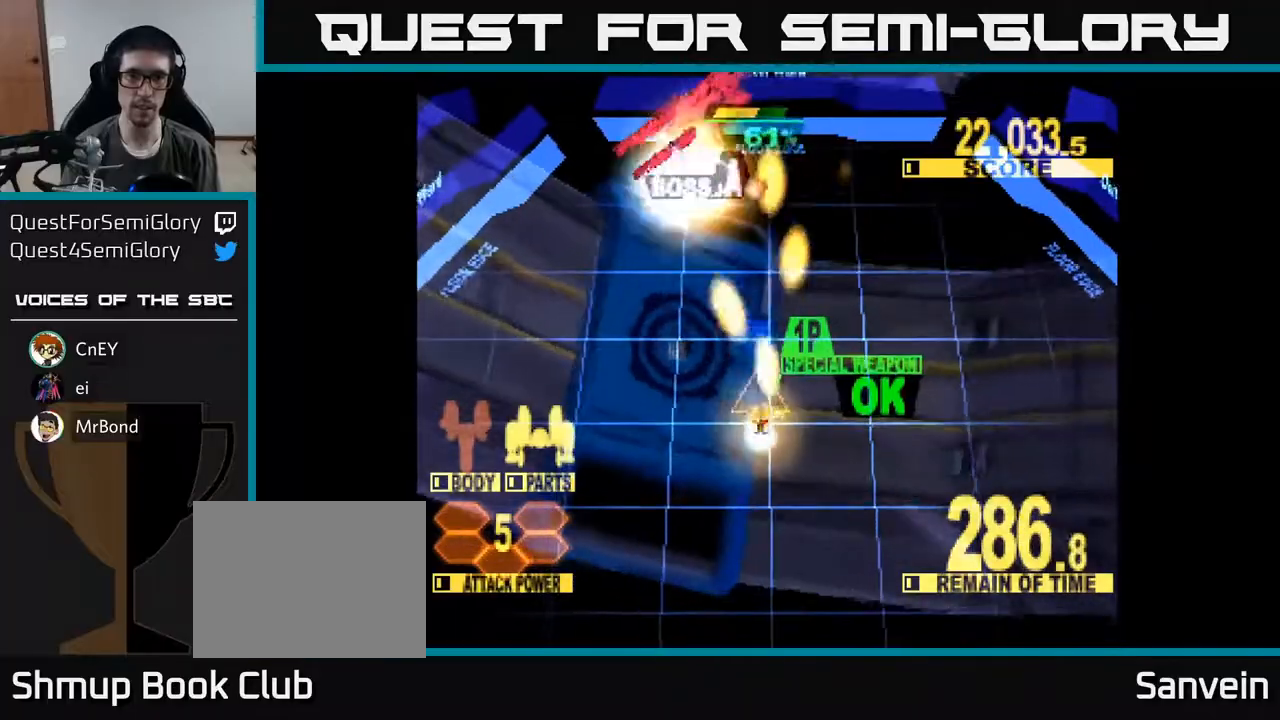
{"buttons": ["X", "DPAD_UP"], "right_stick": "center", "events": [[83, "DPAD_LEFT", "down"], [183, "A", "down"], [417, "DPAD_LEFT", "up"], [450, "A", "up"]]}
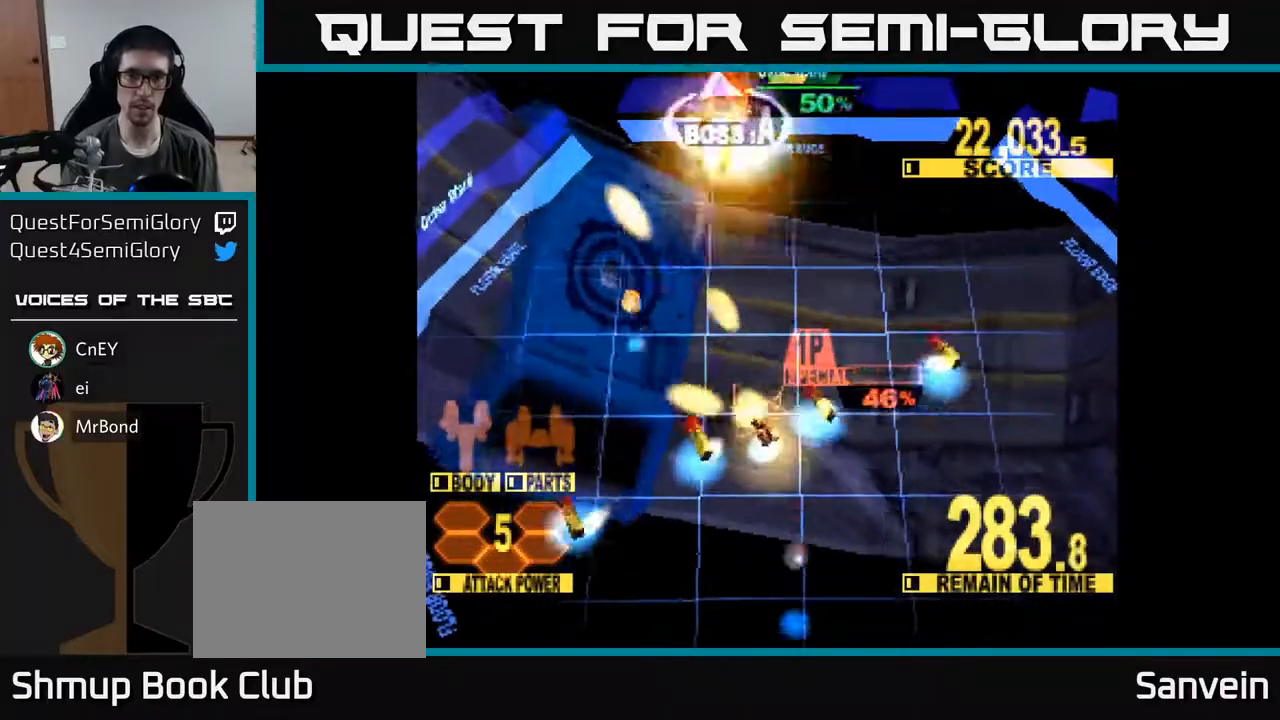
{"buttons": ["X", "DPAD_UP"], "right_stick": "center", "events": [[233, "DPAD_RIGHT", "down"], [450, "DPAD_RIGHT", "up"]]}
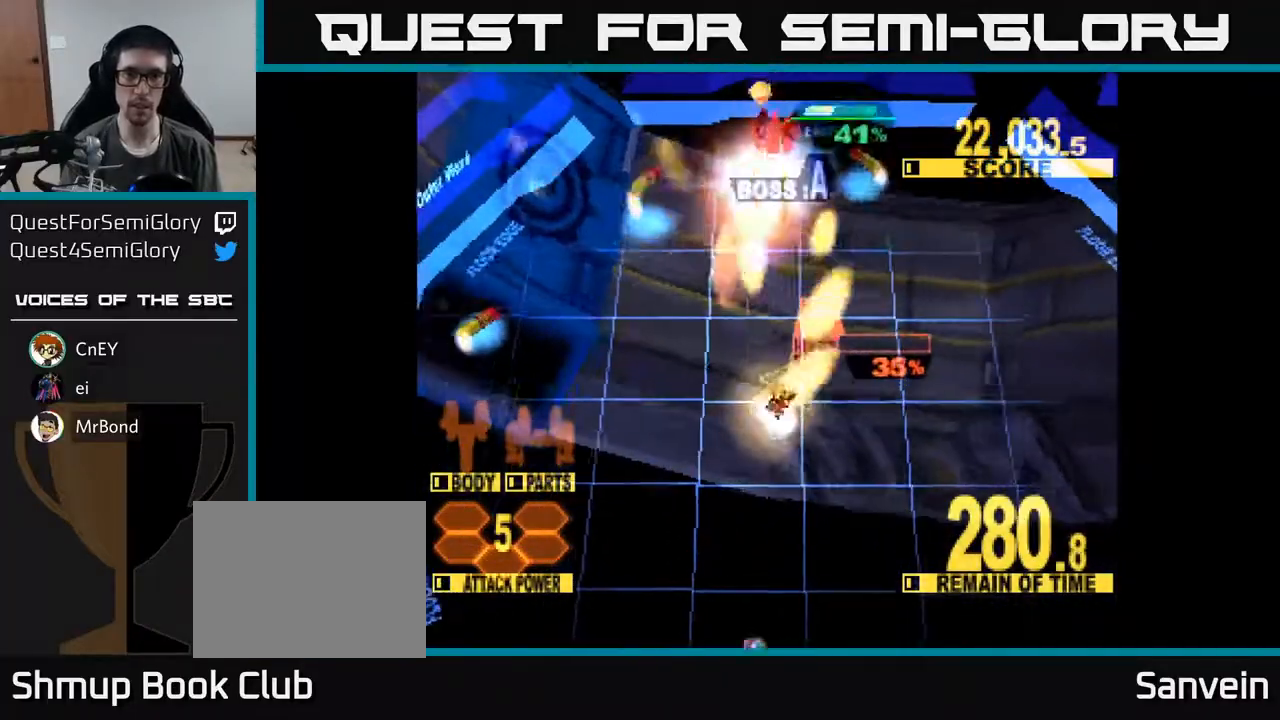
{"buttons": ["X", "DPAD_UP"], "right_stick": "center", "events": [[217, "DPAD_LEFT", "down"], [267, "DPAD_LEFT", "up"]]}
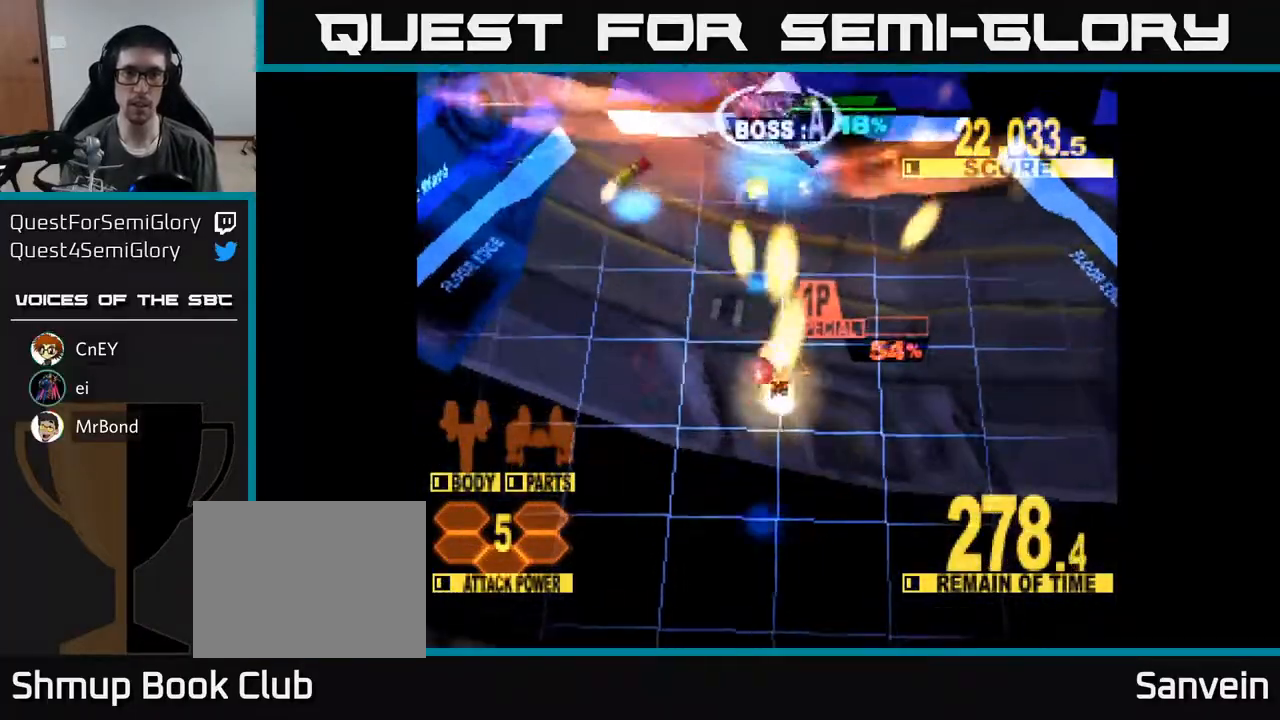
{"buttons": ["X", "DPAD_UP"], "right_stick": "center", "events": [[350, "X", "up"], [450, "X", "down"]]}
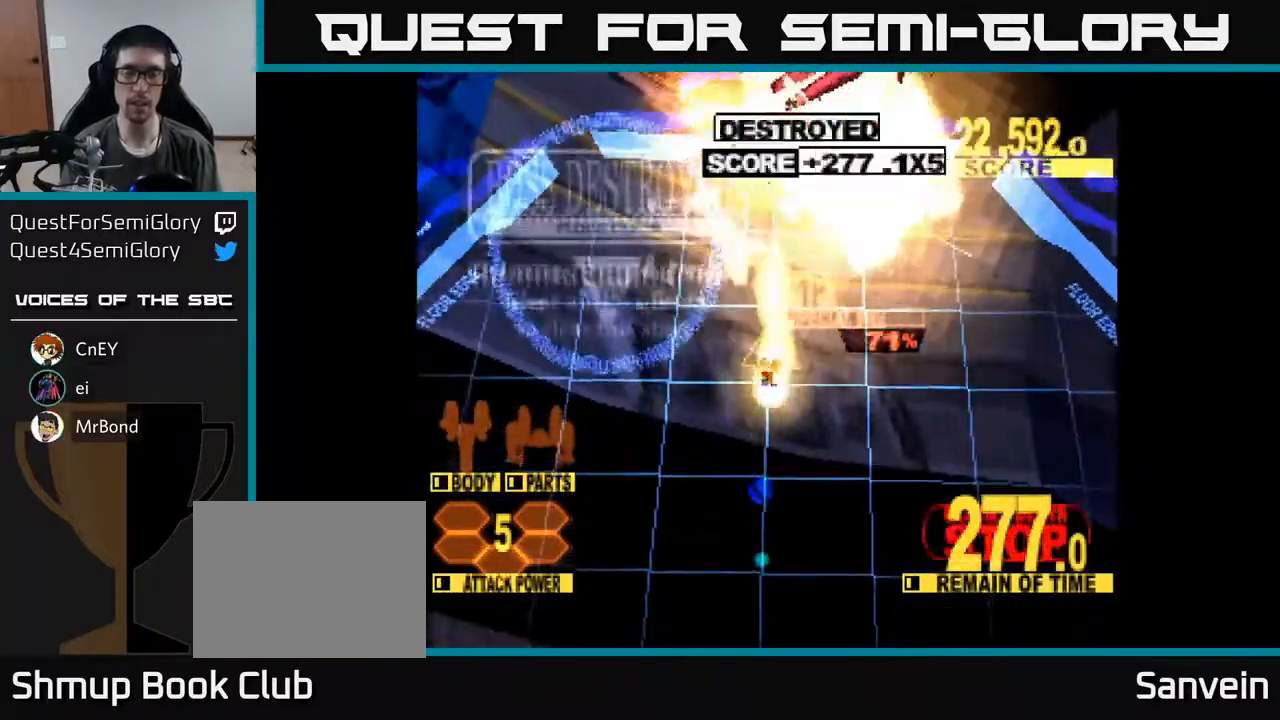
{"buttons": ["A", "X", "DPAD_DOWN"], "right_stick": "center", "events": [[83, "X", "up"], [117, "DPAD_UP", "up"], [167, "DPAD_RIGHT", "down"], [167, "X", "down"], [333, "X", "up"], [383, "X", "down"], [400, "DPAD_DOWN", "down"], [467, "DPAD_RIGHT", "up"], [500, "A", "down"]]}
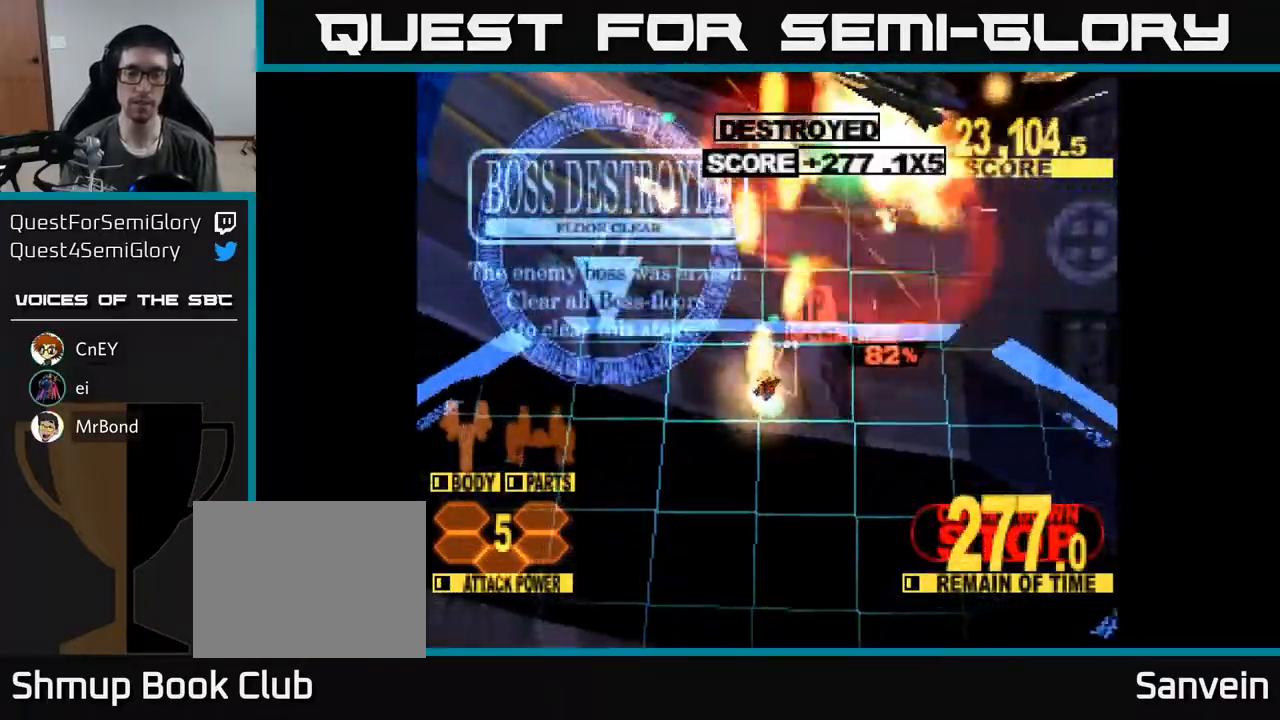
{"buttons": ["X"], "right_stick": "center", "events": [[67, "X", "up"], [150, "X", "down"], [167, "DPAD_RIGHT", "down"], [200, "A", "up"], [317, "DPAD_DOWN", "up"], [317, "DPAD_RIGHT", "up"], [350, "X", "up"], [417, "X", "down"]]}
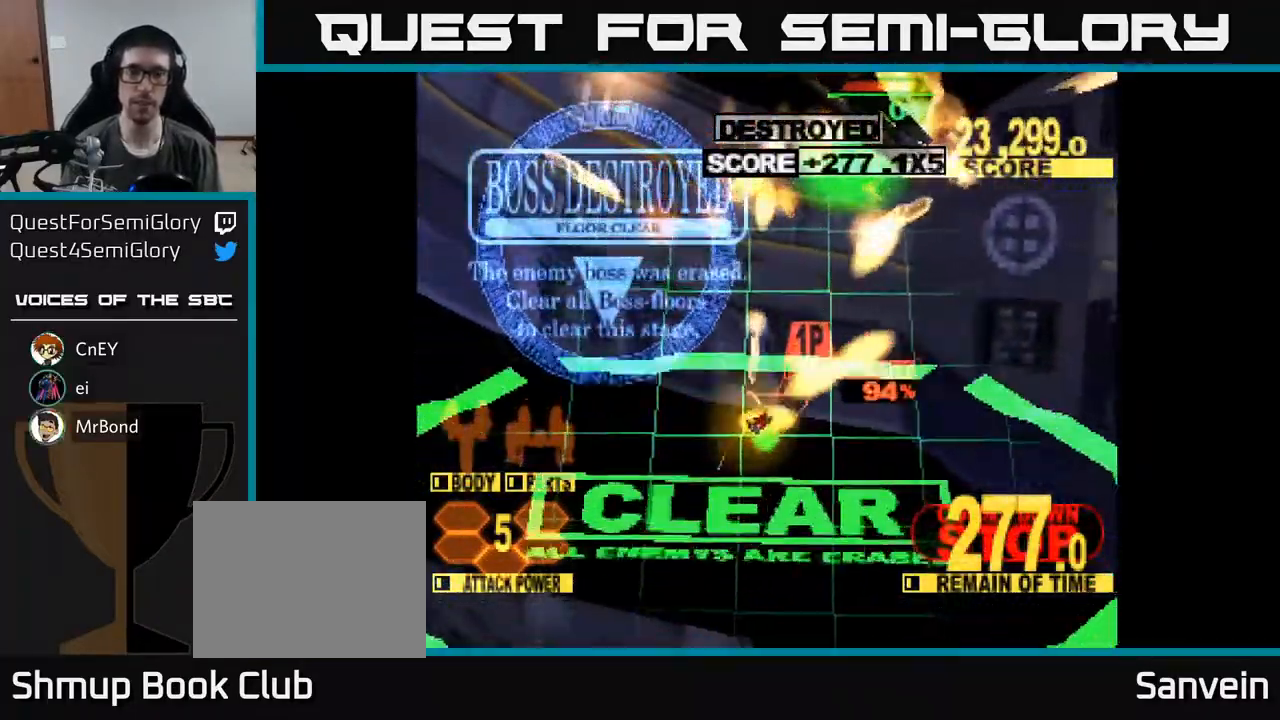
{"buttons": ["X"], "right_stick": "center", "events": [[133, "X", "up"], [233, "X", "down"], [350, "DPAD_RIGHT", "down"], [417, "DPAD_RIGHT", "up"]]}
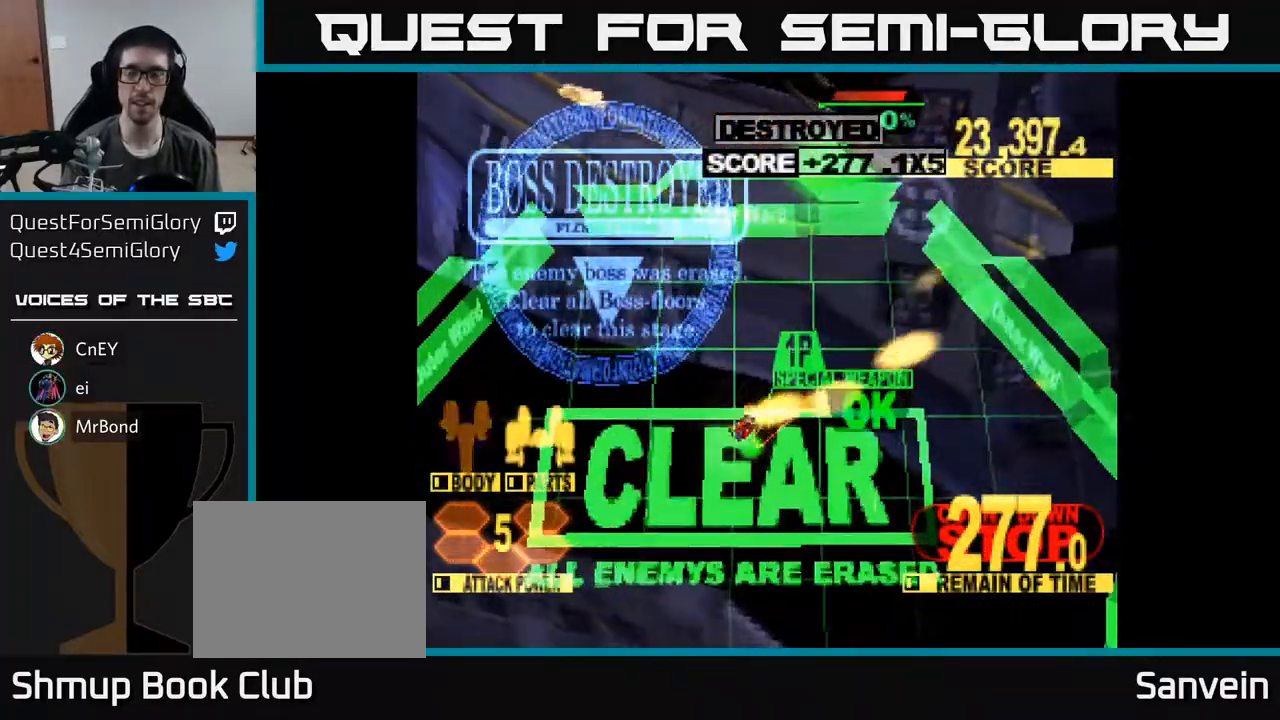
{"buttons": ["X"], "right_stick": "center", "events": [[33, "A", "down"], [67, "X", "up"], [150, "X", "down"], [217, "A", "up"], [350, "X", "up"], [383, "A", "down"], [433, "X", "down"], [450, "A", "up"]]}
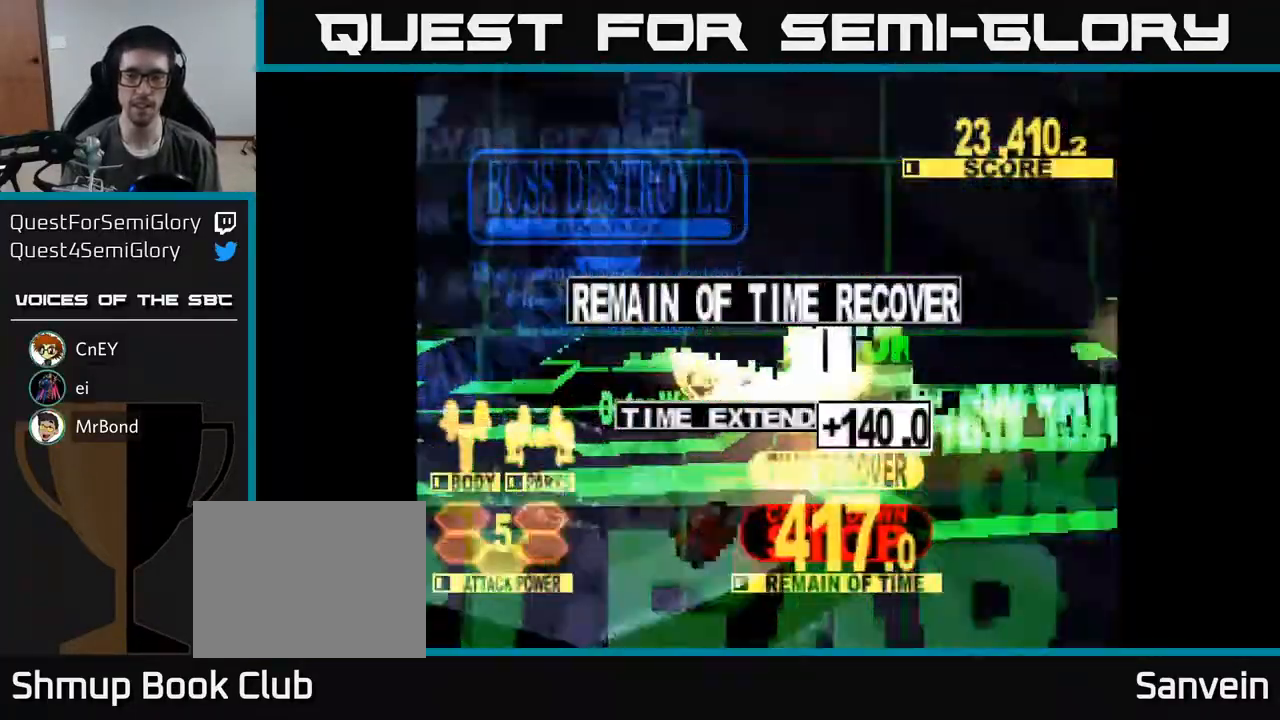
{"buttons": ["X"], "right_stick": "center", "events": [[133, "X", "up"], [233, "X", "down"], [300, "A", "down"], [383, "X", "up"], [500, "A", "up"], [500, "X", "down"]]}
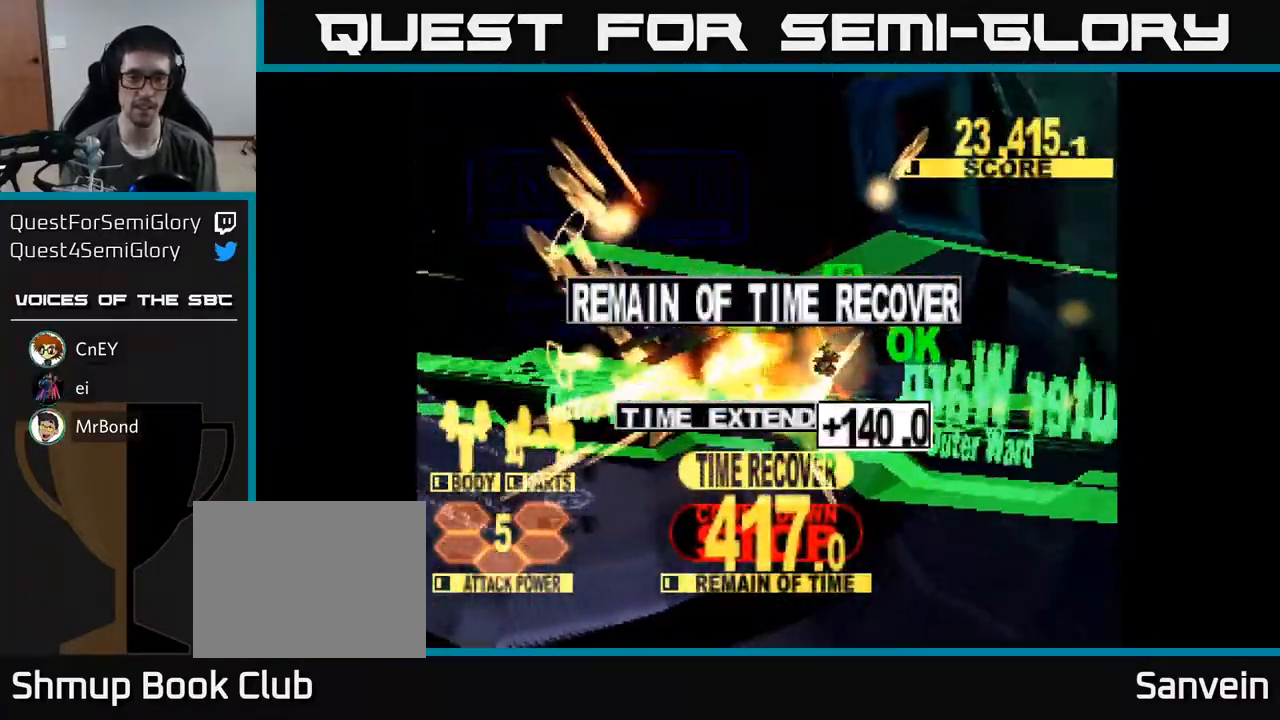
{"buttons": ["X"], "right_stick": "center", "events": [[217, "A", "down"], [217, "X", "up"], [317, "X", "down"], [333, "A", "up"]]}
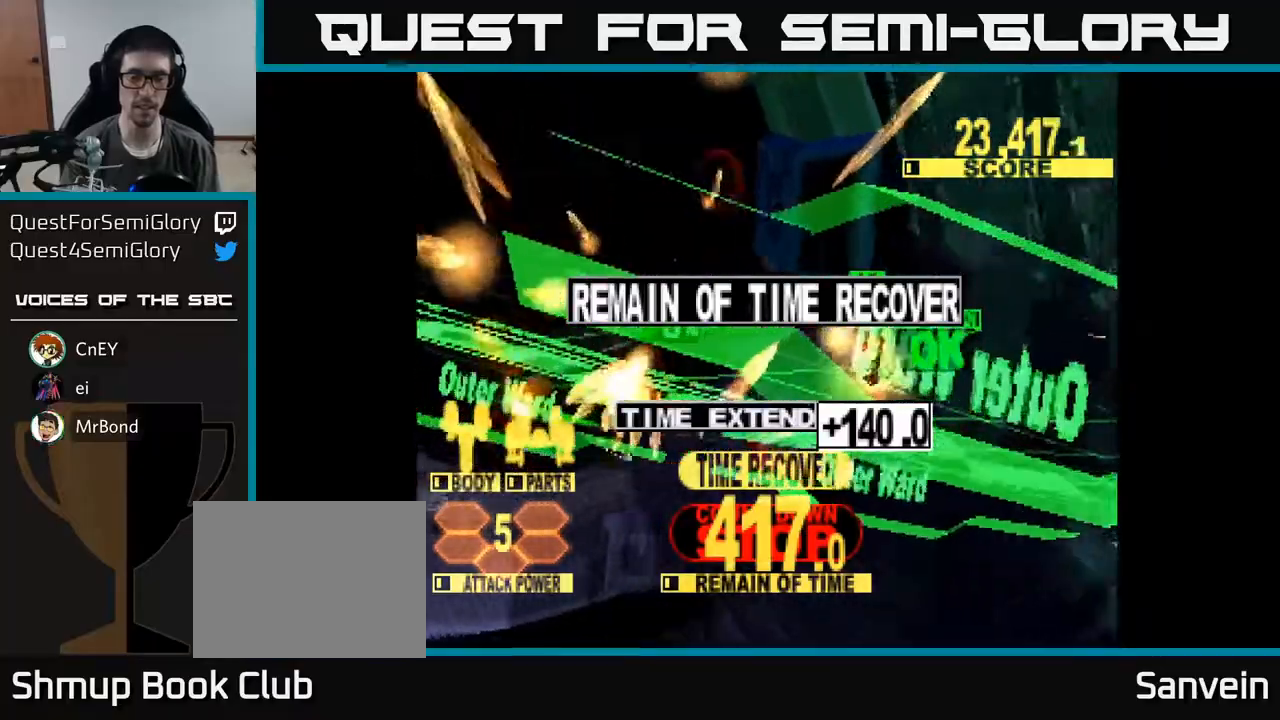
{"buttons": ["X"], "right_stick": "center", "events": [[50, "A", "down"], [50, "X", "up"], [117, "A", "up"], [117, "X", "down"], [300, "X", "up"], [383, "A", "down"], [400, "A", "up"], [417, "X", "down"]]}
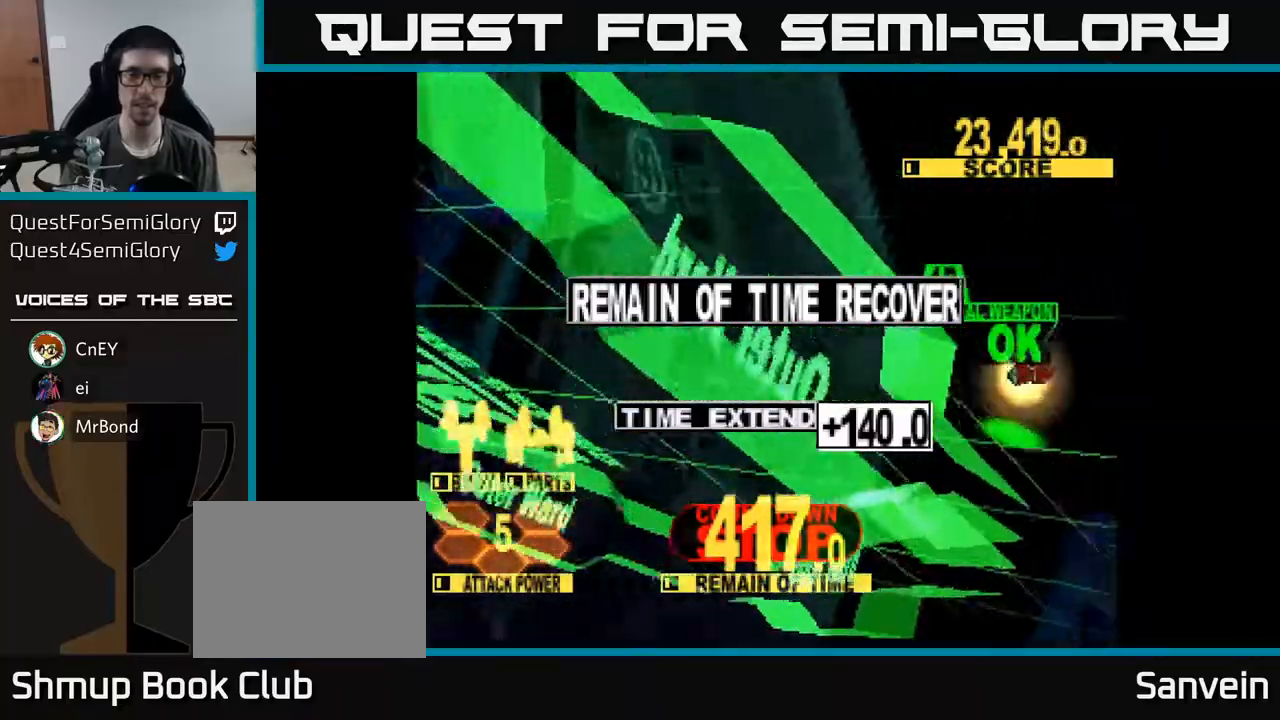
{"buttons": [], "right_stick": "center", "events": [[383, "X", "up"]]}
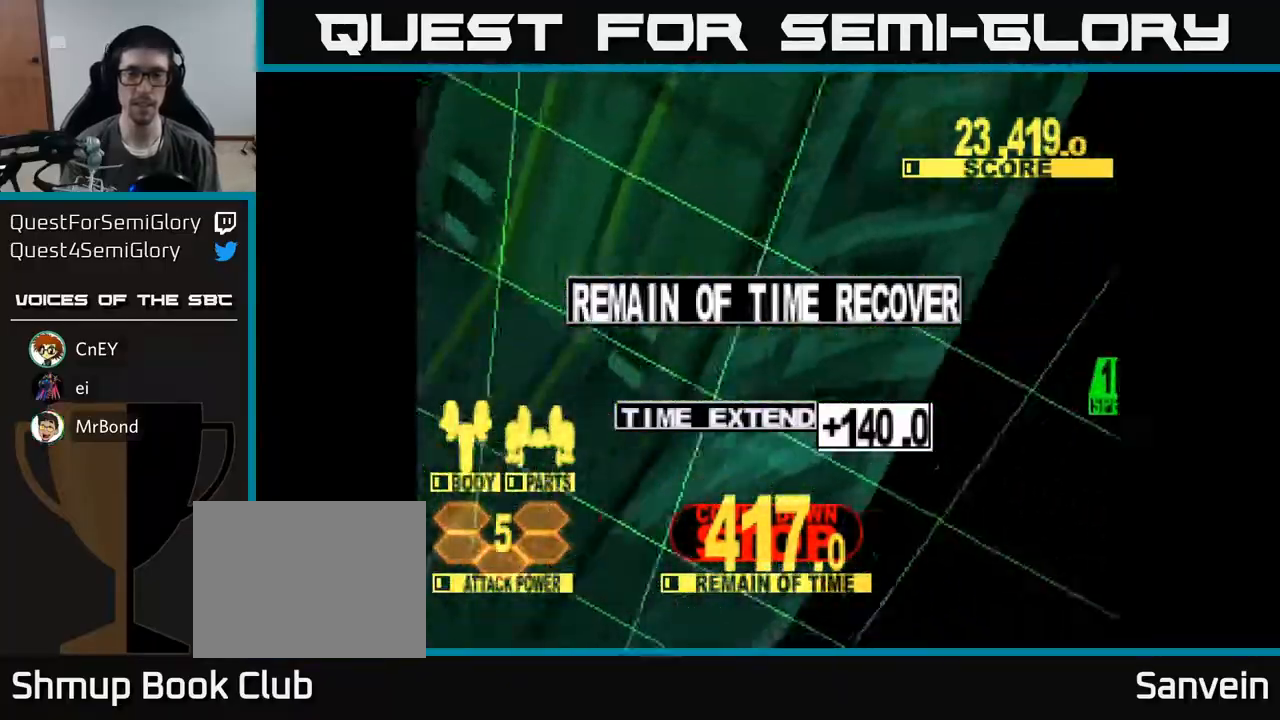
{"buttons": ["X"], "right_stick": "center", "events": [[333, "A", "down"], [417, "X", "down"], [450, "A", "up"]]}
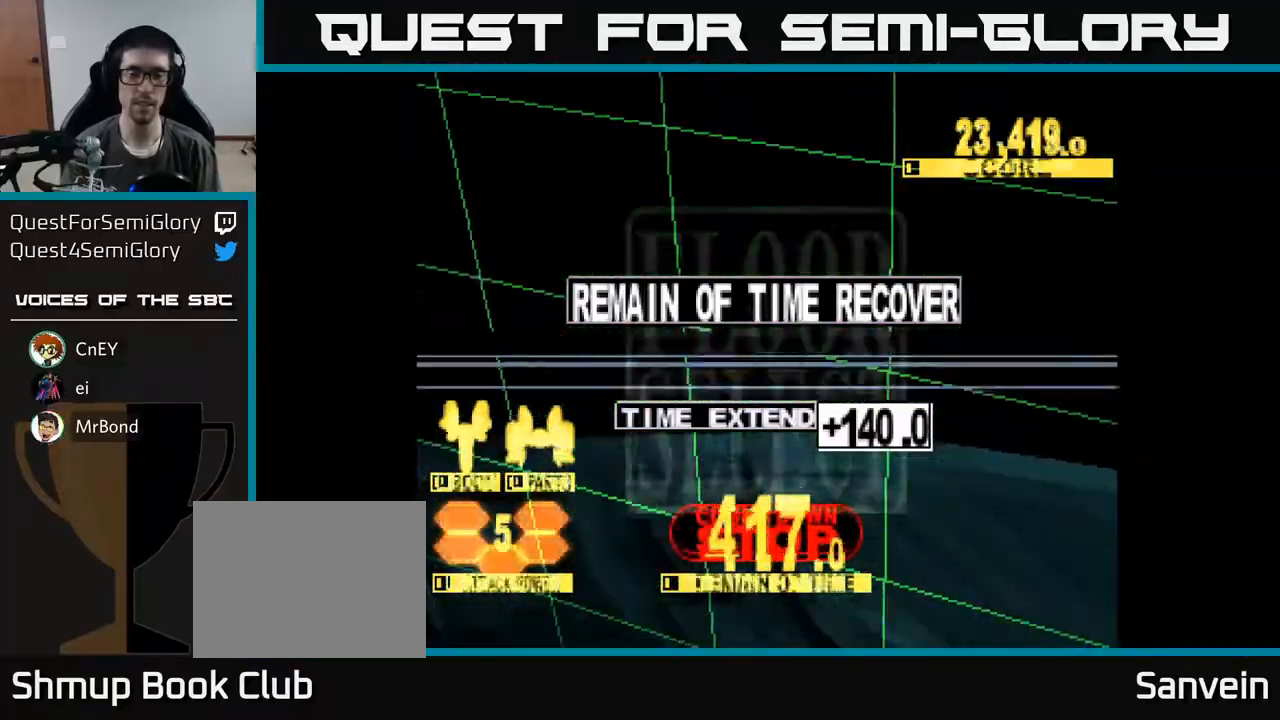
{"buttons": [], "right_stick": "center", "events": [[117, "X", "up"]]}
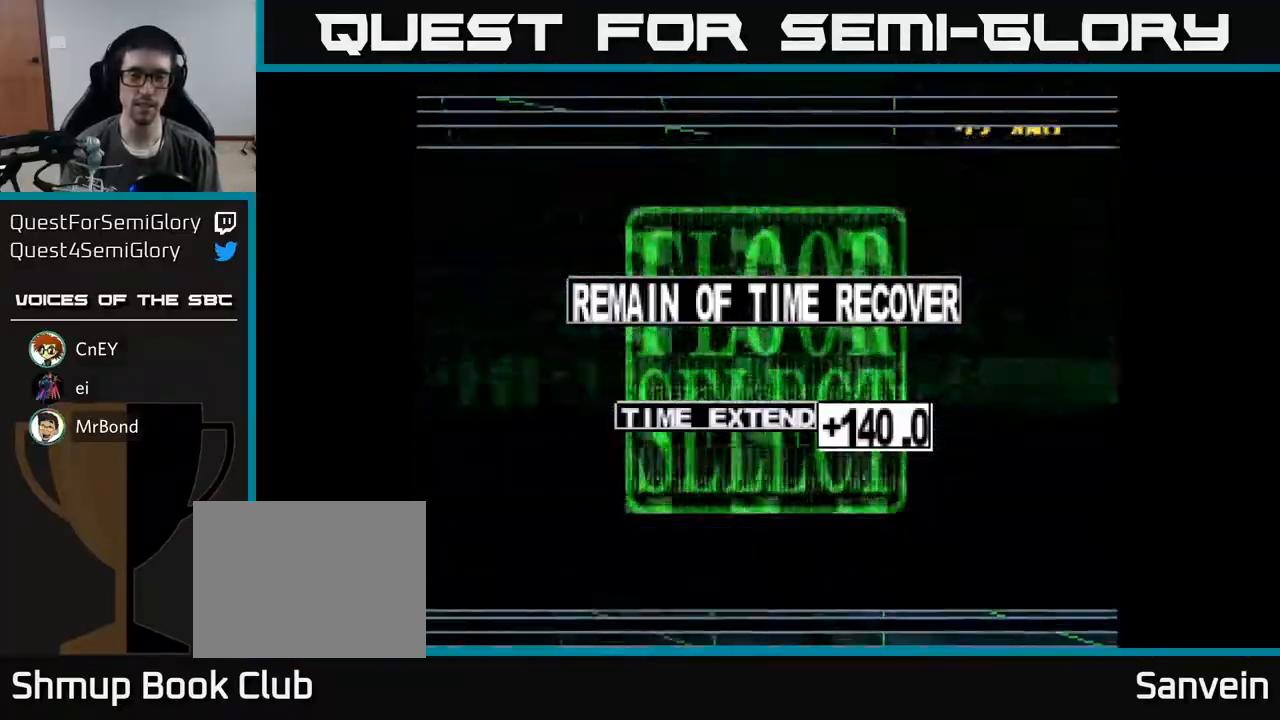
{"buttons": ["DPAD_UP"], "right_stick": "center", "events": [[233, "DPAD_UP", "down"]]}
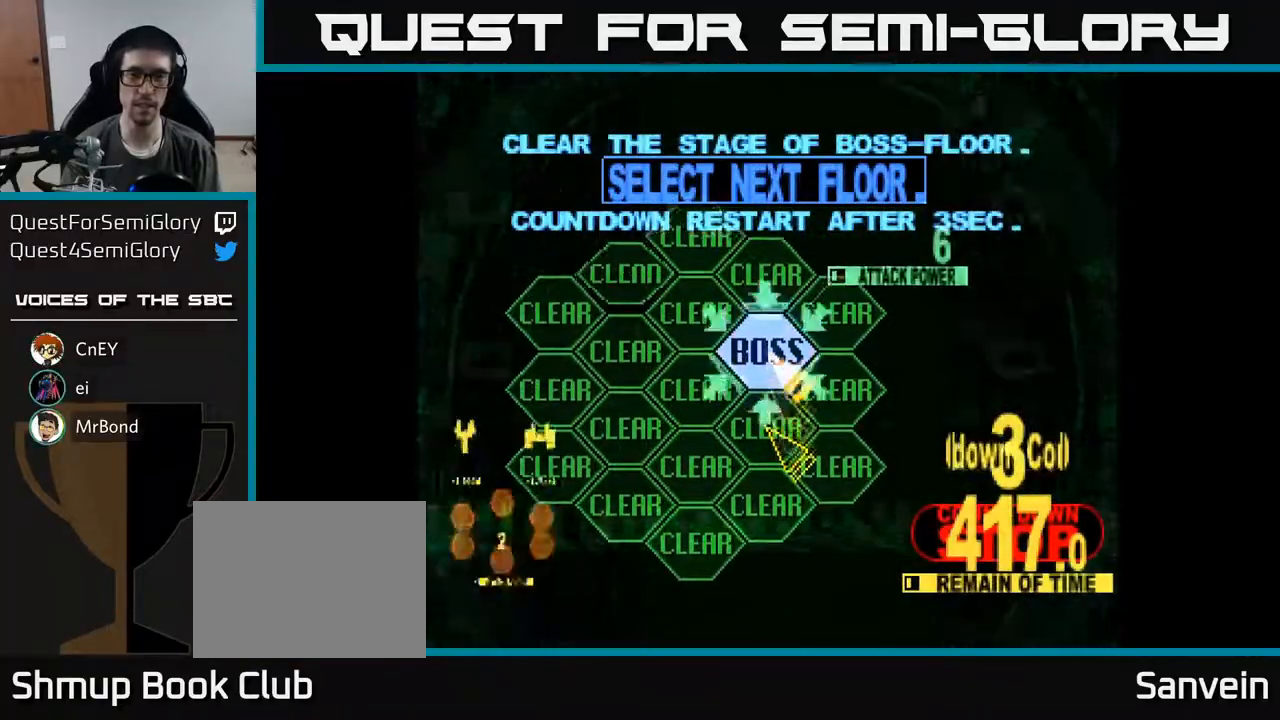
{"buttons": ["X"], "right_stick": "center", "events": [[17, "DPAD_UP", "up"], [100, "A", "down"], [200, "A", "up"], [467, "X", "down"]]}
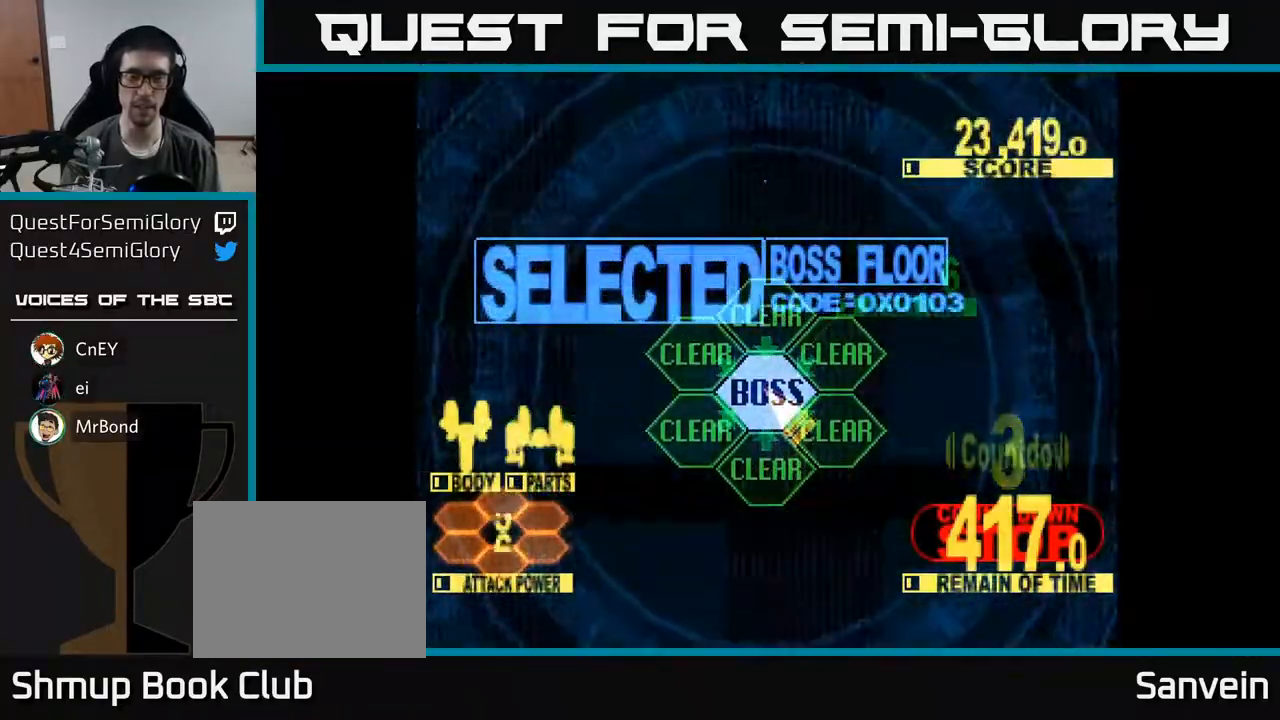
{"buttons": ["X", "DPAD_UP"], "right_stick": "center", "events": [[17, "DPAD_UP", "down"]]}
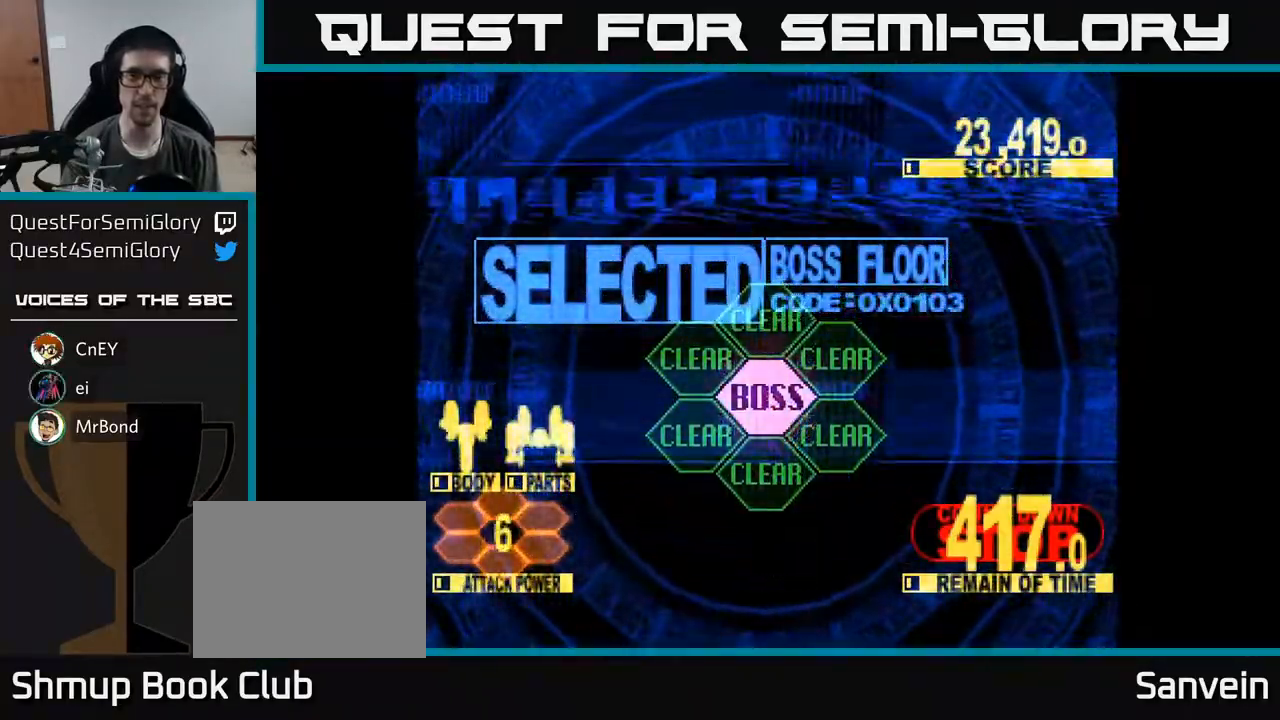
{"buttons": ["X", "DPAD_UP"], "right_stick": "center", "events": []}
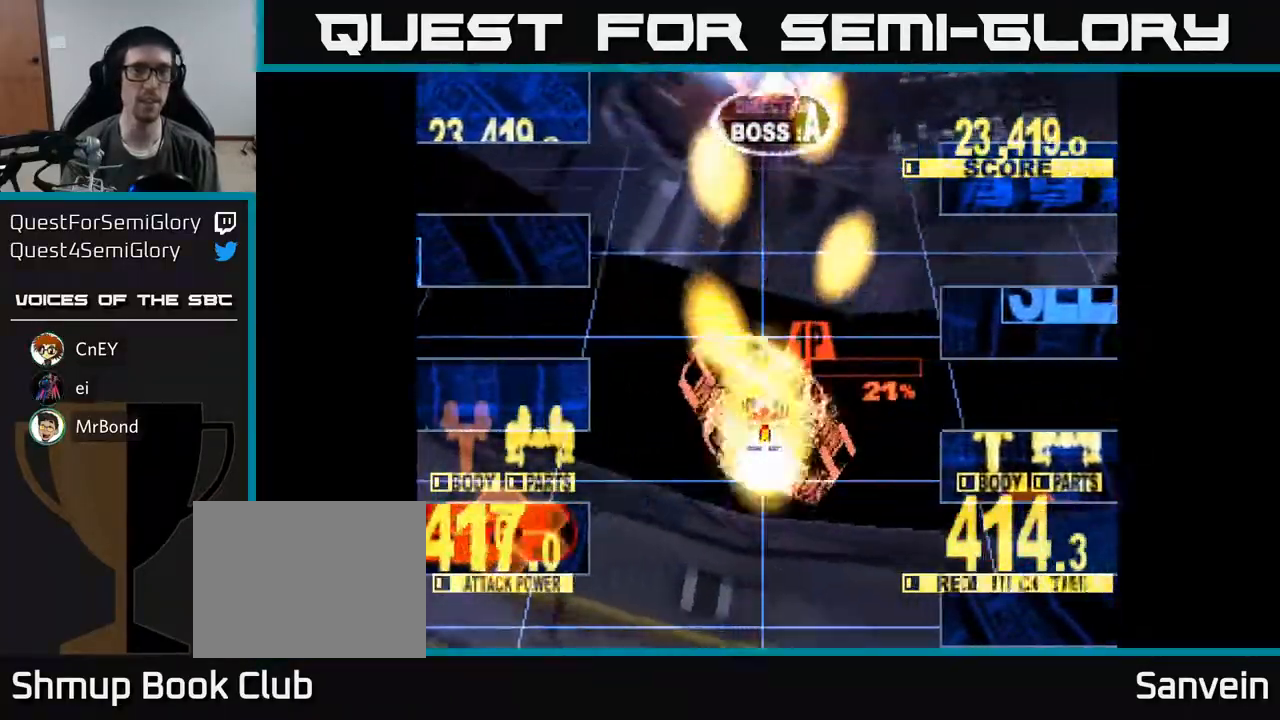
{"buttons": ["X"], "right_stick": "center", "events": [[483, "DPAD_UP", "up"]]}
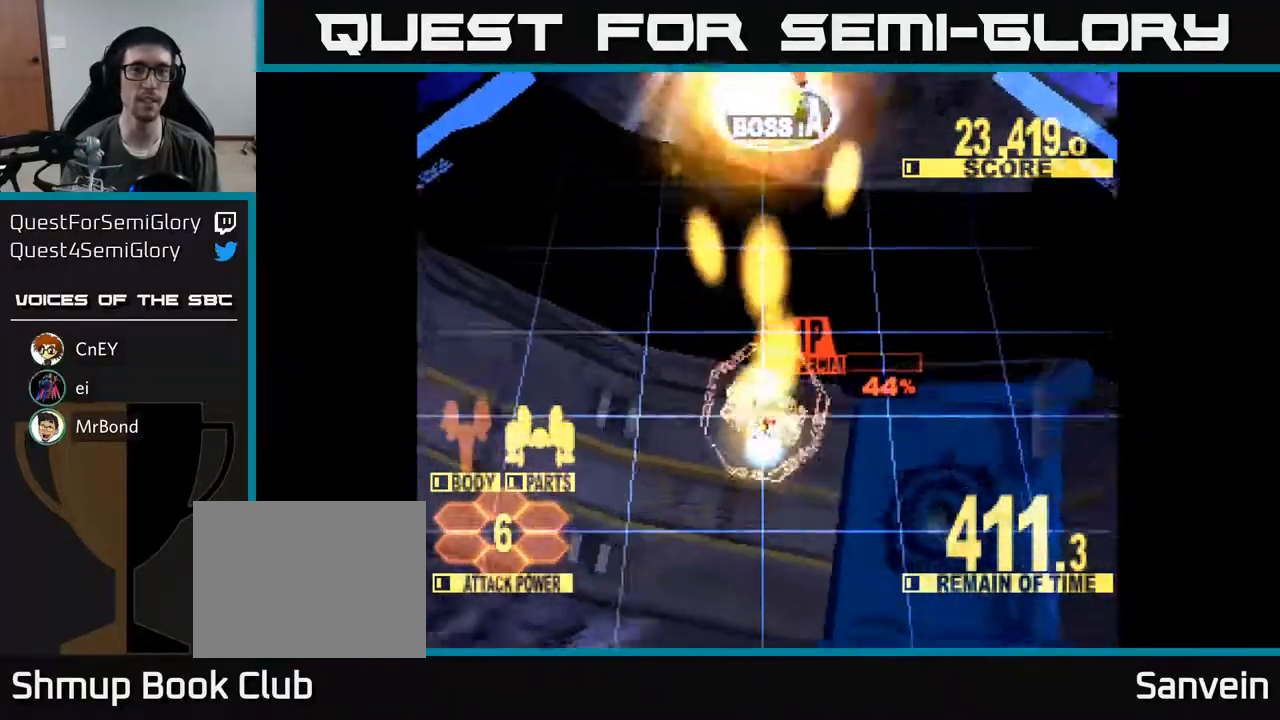
{"buttons": ["X"], "right_stick": "center", "events": [[17, "DPAD_UP", "down"], [250, "DPAD_UP", "up"], [367, "DPAD_UP", "down"], [450, "DPAD_UP", "up"]]}